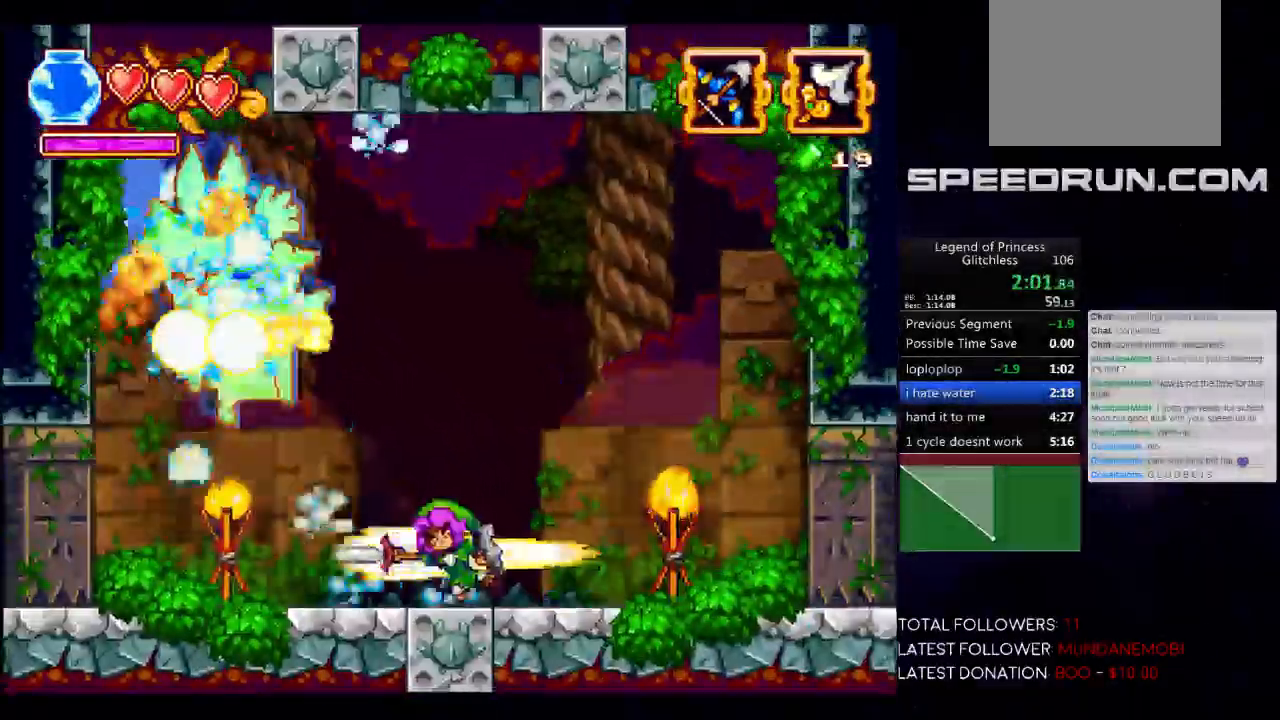
Gameplay with a controller (Xbox layout); each line is a JSON object with the inputs held at the frame after it. "events" lists button and stick changes between this image and that frame as [ms after this image, input, new state], when the widget could be followed in between. Not read: R3 right_stick.
{"buttons": ["X"], "left_stick": "left", "events": [[450, "left_stick", "left"]]}
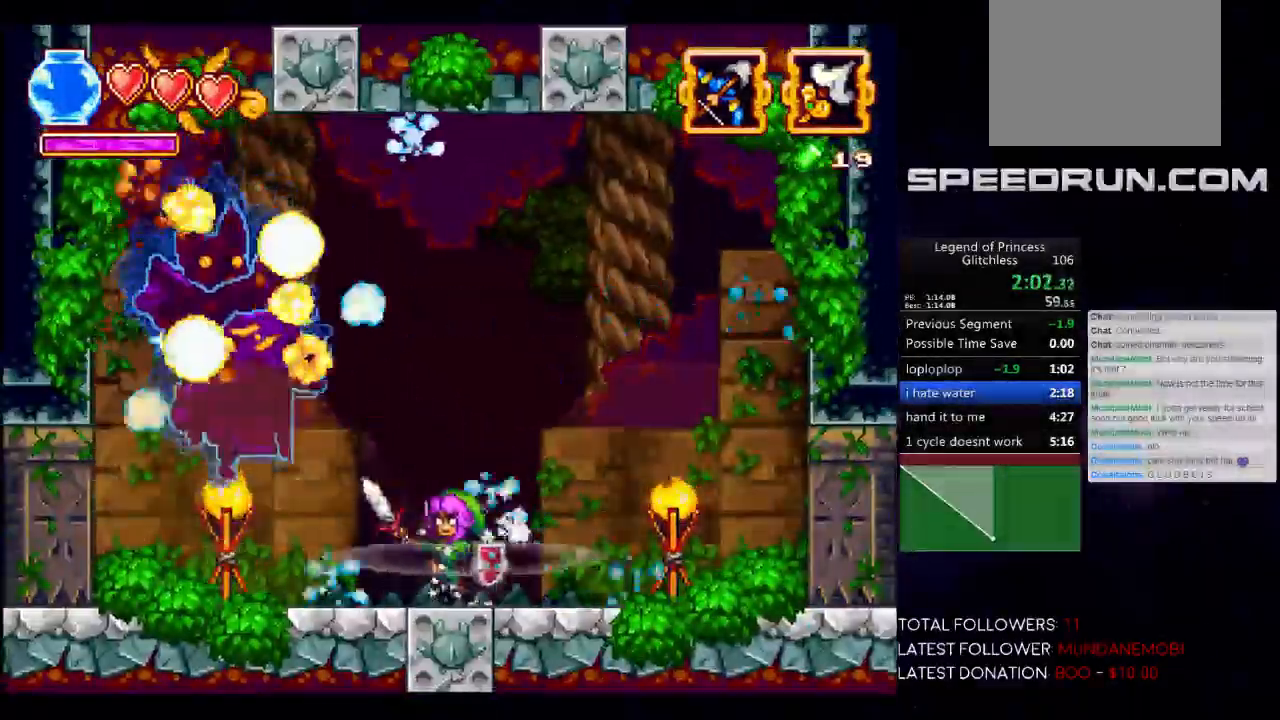
{"buttons": ["X"], "left_stick": "up", "events": [[150, "left_stick", "center"], [450, "left_stick", "up"]]}
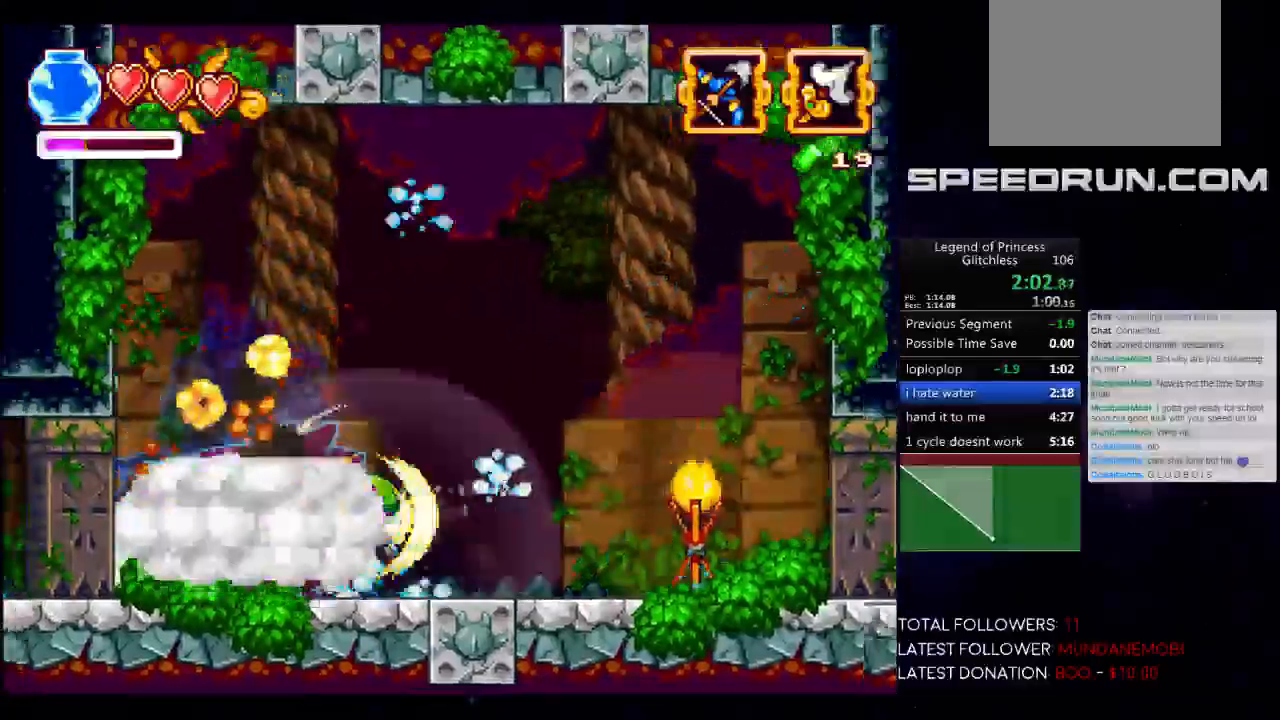
{"buttons": ["X"], "left_stick": "up", "events": []}
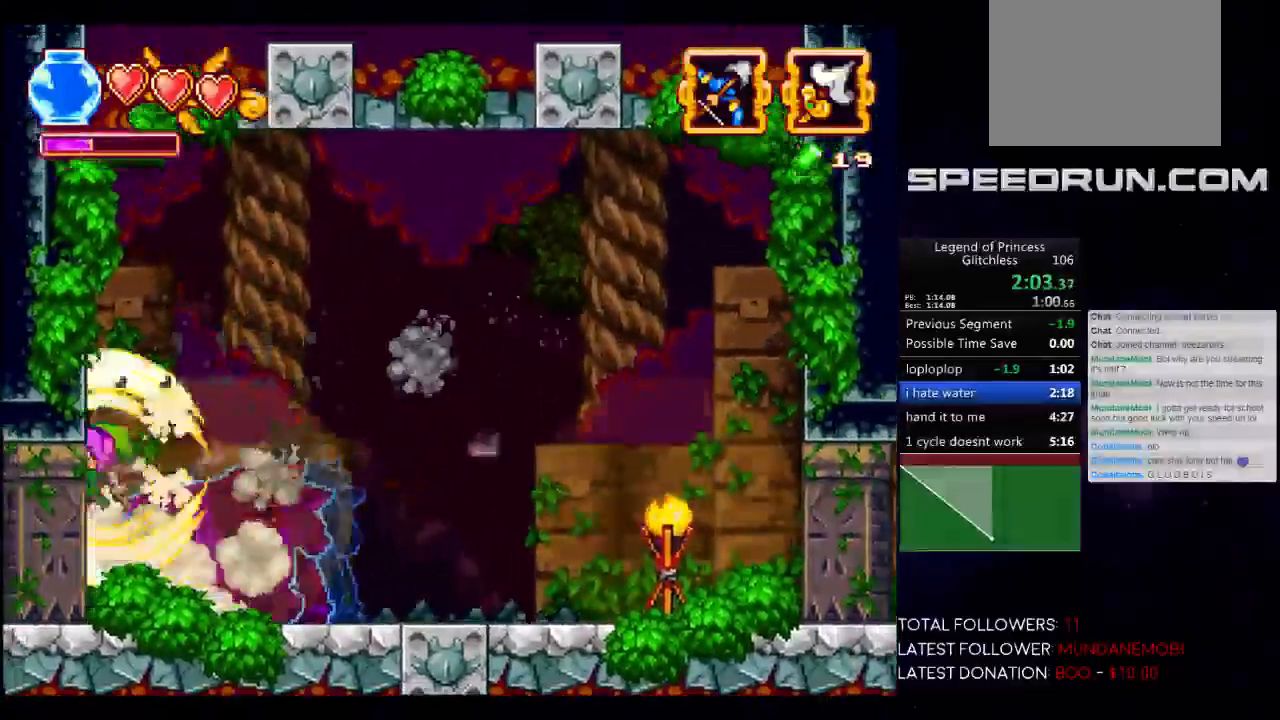
{"buttons": [], "left_stick": "center", "events": [[367, "X", "up"], [500, "left_stick", "center"]]}
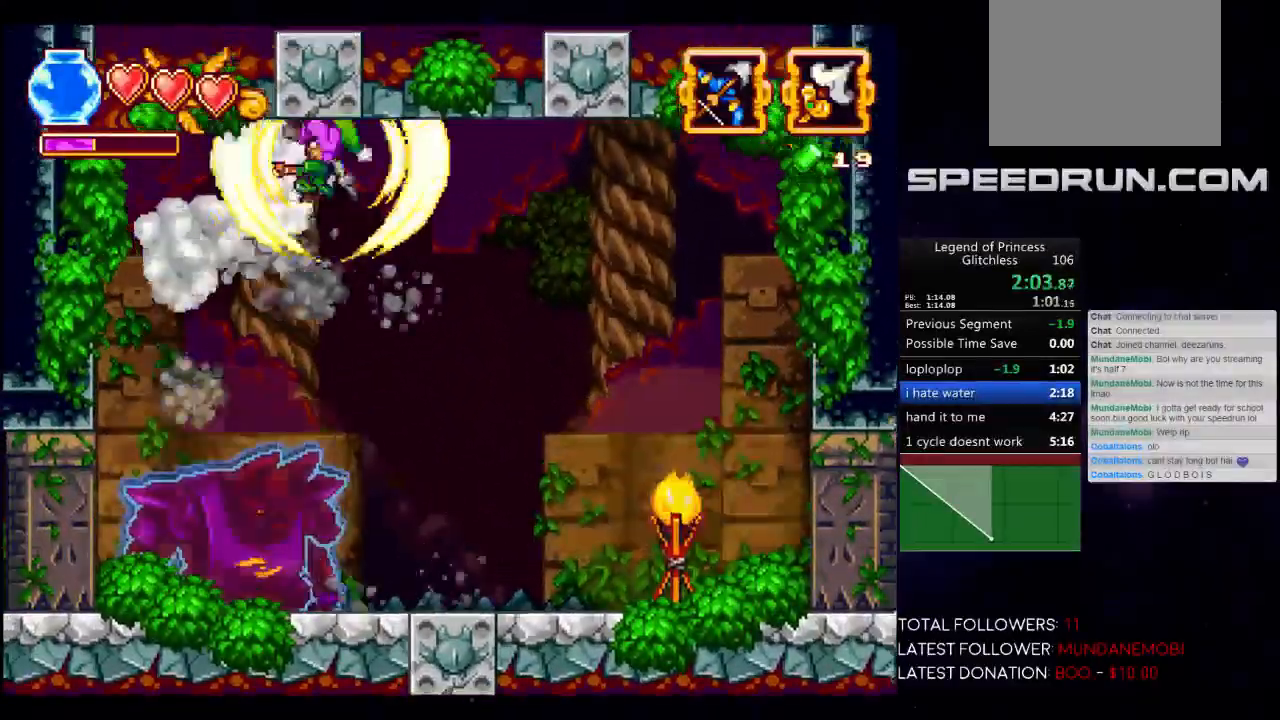
{"buttons": [], "left_stick": "center", "events": []}
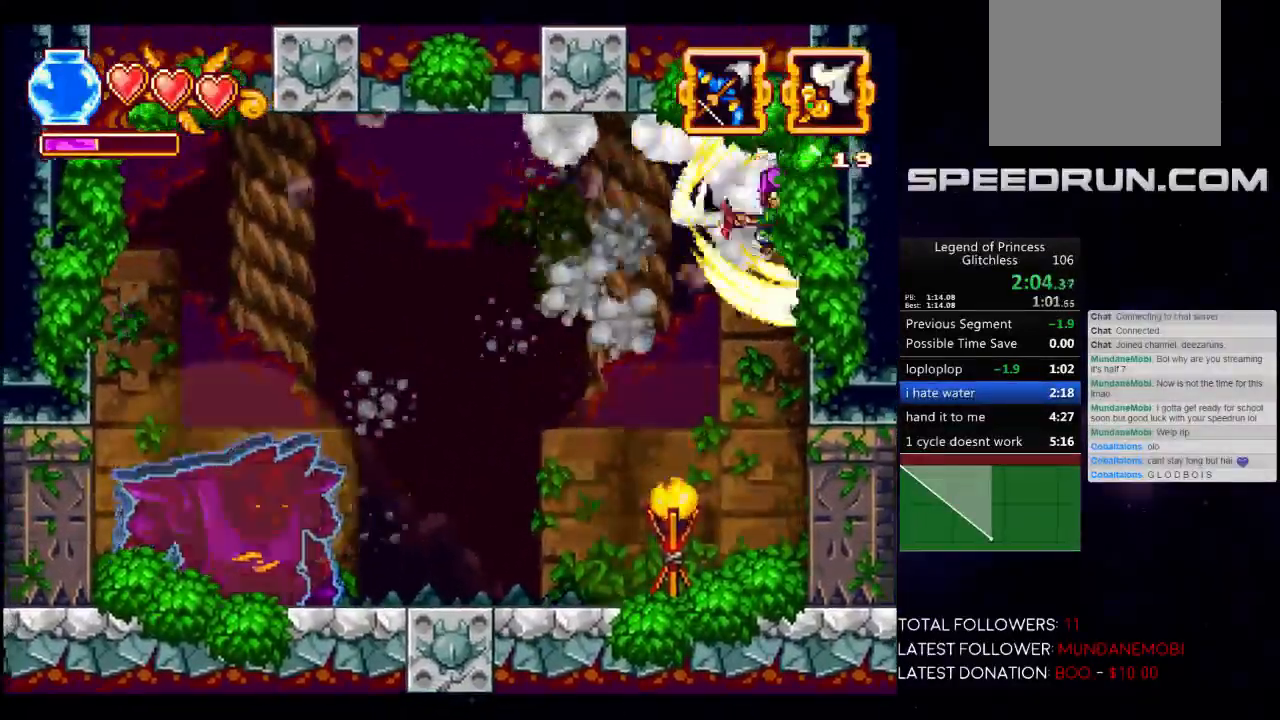
{"buttons": [], "left_stick": "center", "events": []}
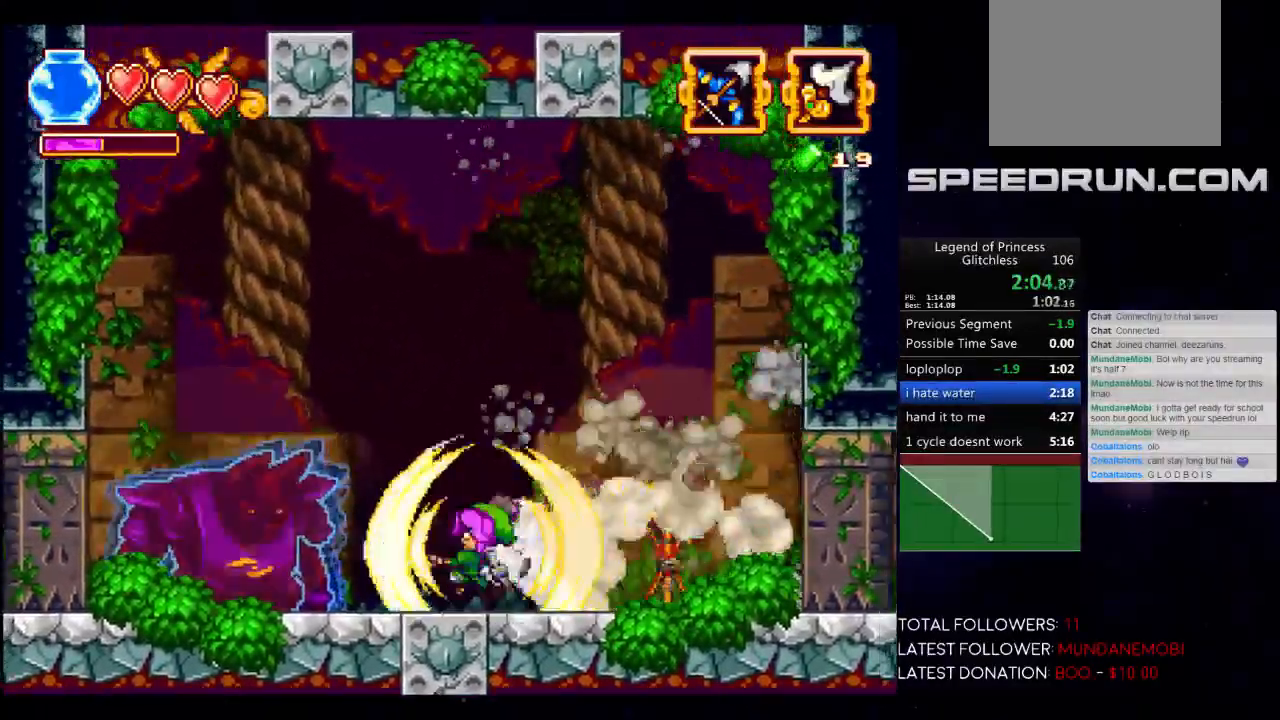
{"buttons": [], "left_stick": "right", "events": [[450, "left_stick", "right"]]}
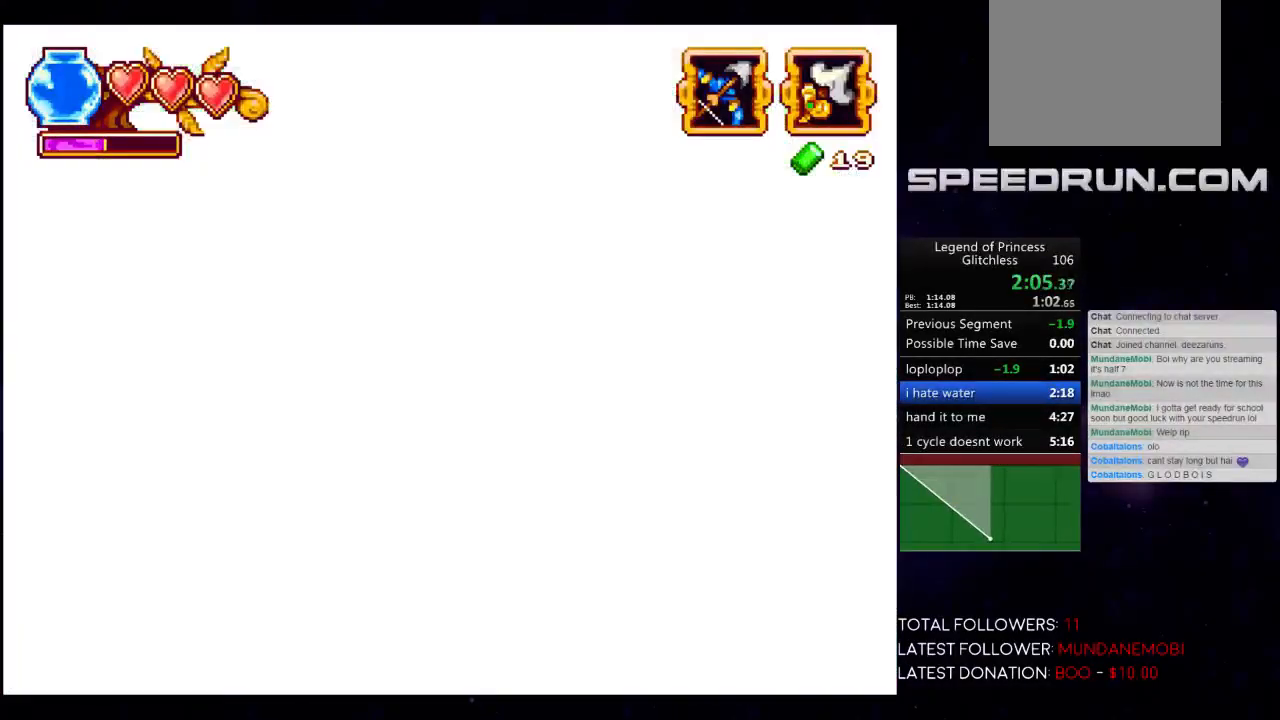
{"buttons": [], "left_stick": "right", "events": []}
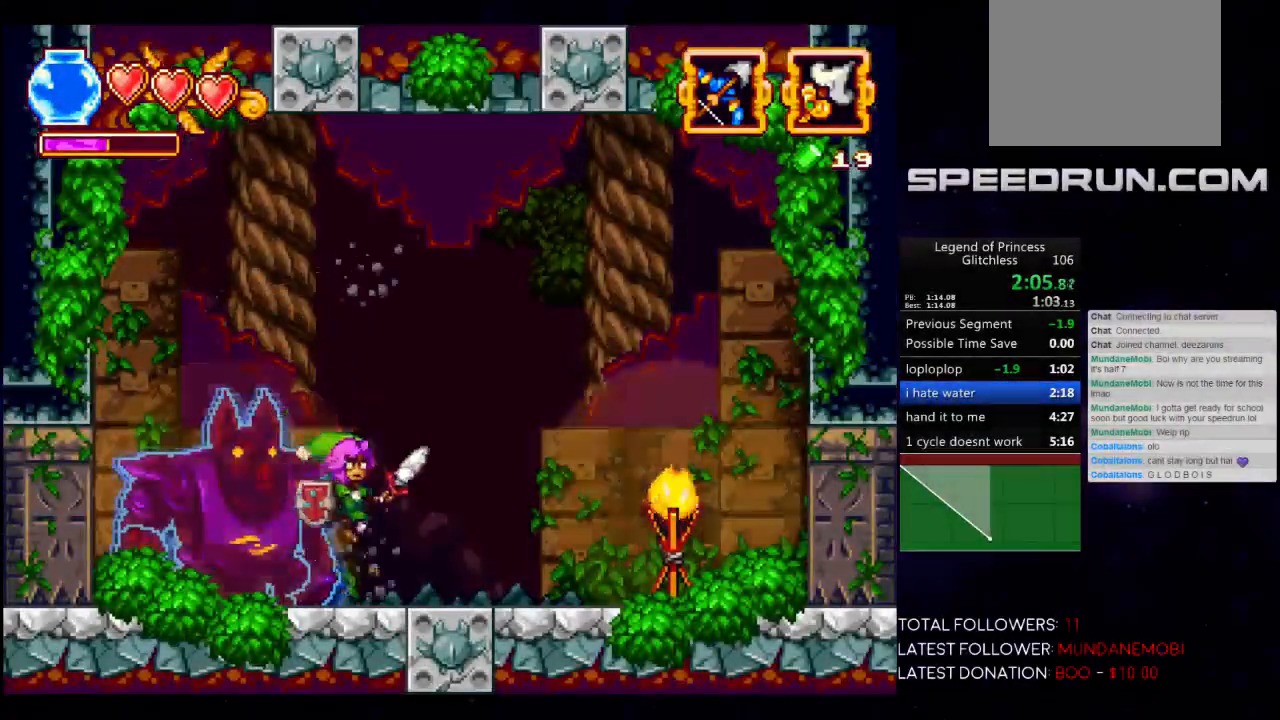
{"buttons": [], "left_stick": "right", "events": [[317, "A", "down"], [383, "A", "up"]]}
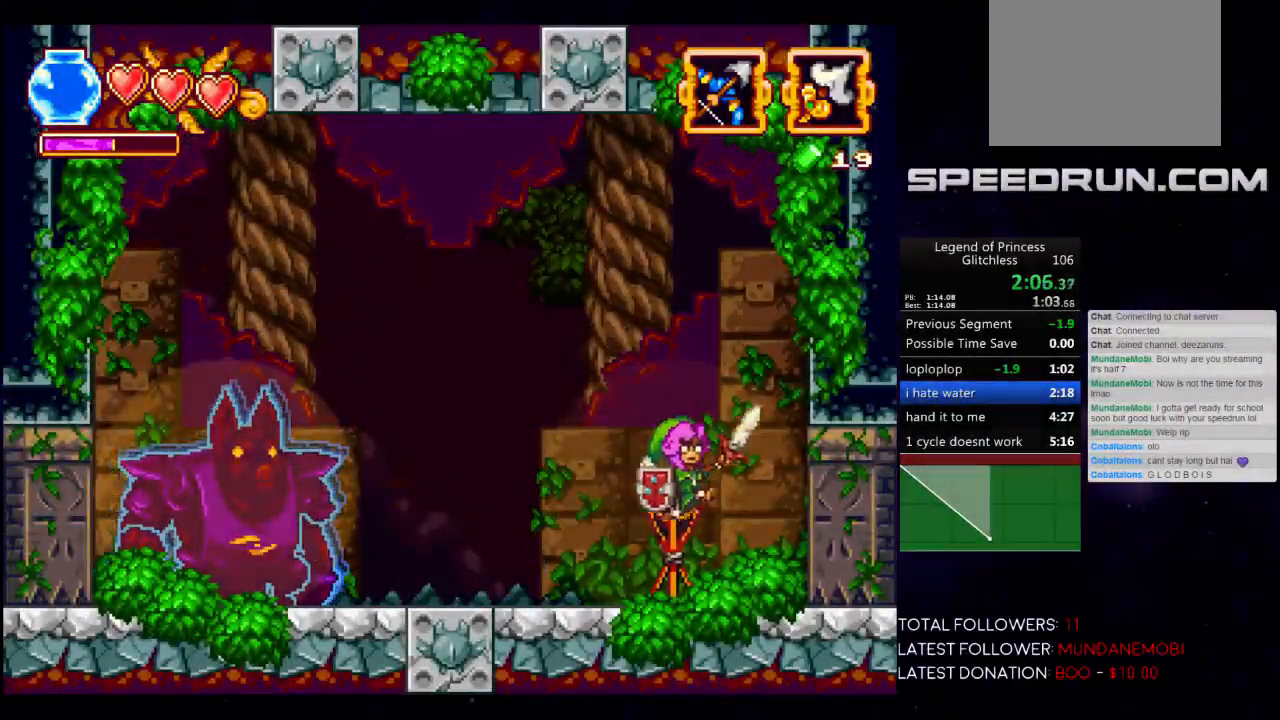
{"buttons": ["A", "X"], "left_stick": "right", "events": [[117, "X", "down"], [250, "X", "up"], [383, "A", "down"], [483, "X", "down"]]}
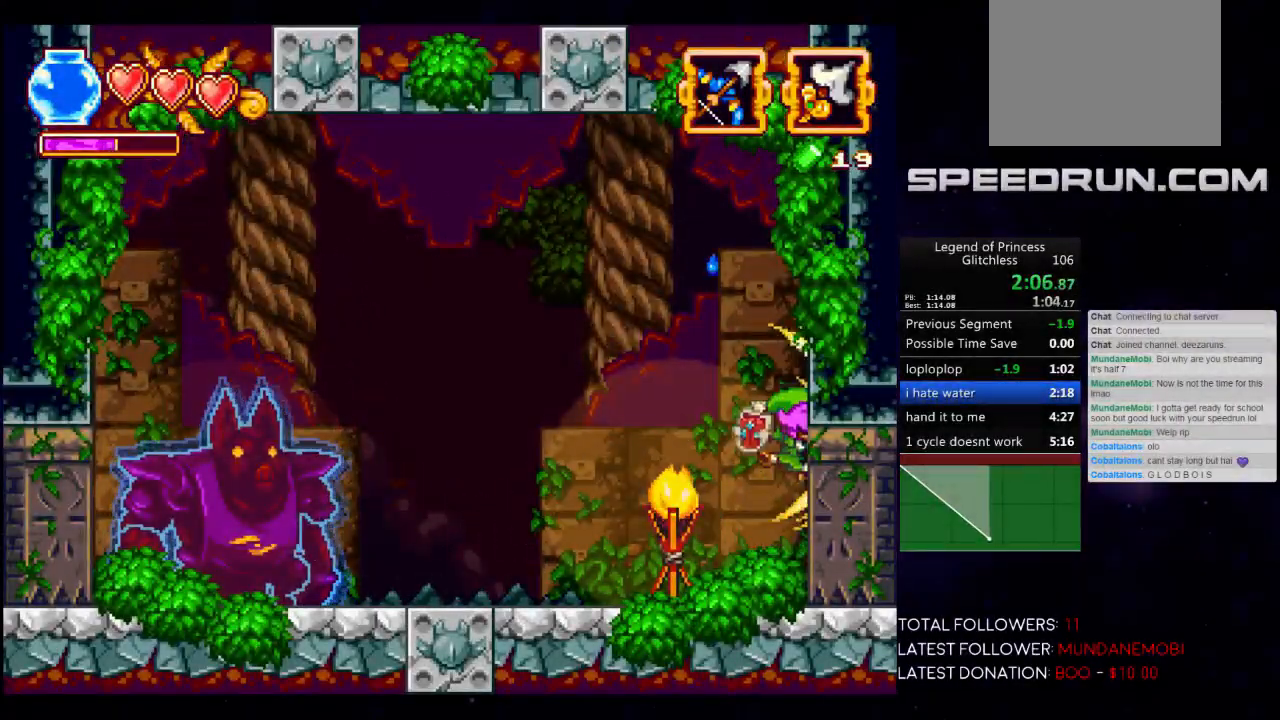
{"buttons": ["X"], "left_stick": "right", "events": [[33, "A", "up"], [83, "X", "up"], [350, "A", "down"], [383, "X", "down"], [433, "A", "up"]]}
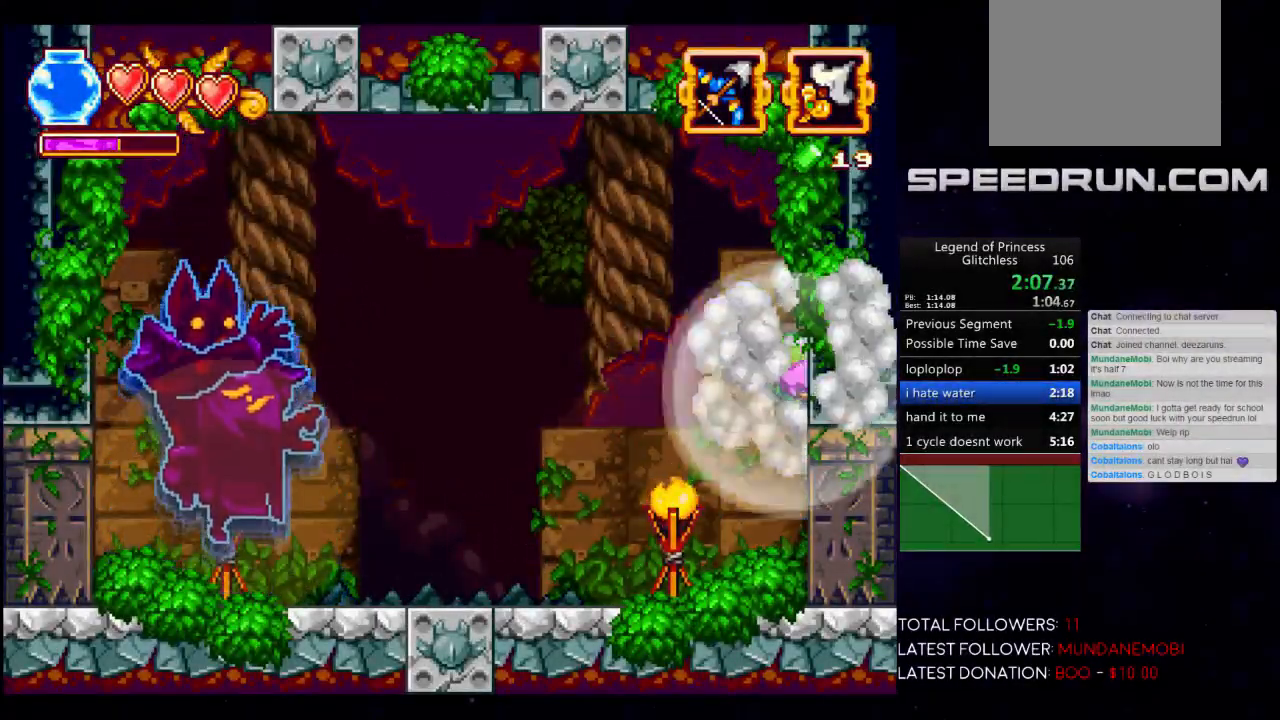
{"buttons": [], "left_stick": "right", "events": [[17, "X", "up"], [267, "X", "down"], [400, "X", "up"]]}
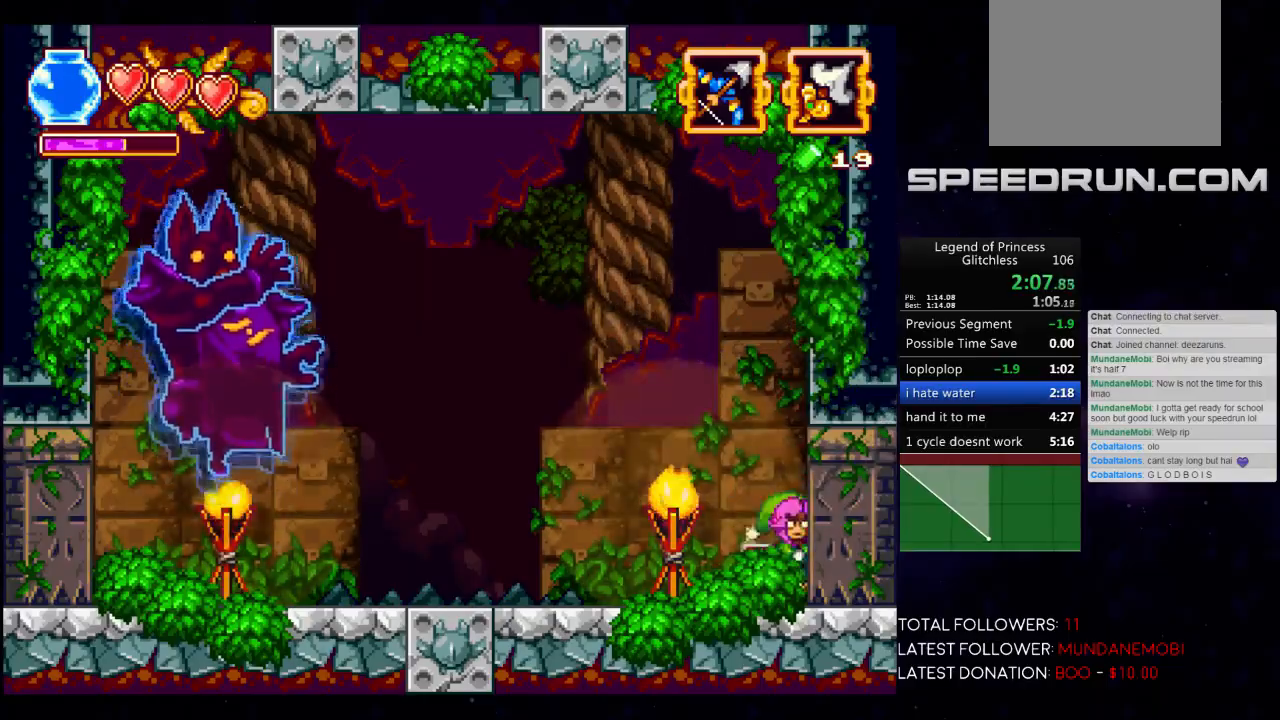
{"buttons": [], "left_stick": "right", "events": [[33, "A", "down"], [183, "A", "up"], [250, "A", "down"], [383, "A", "up"]]}
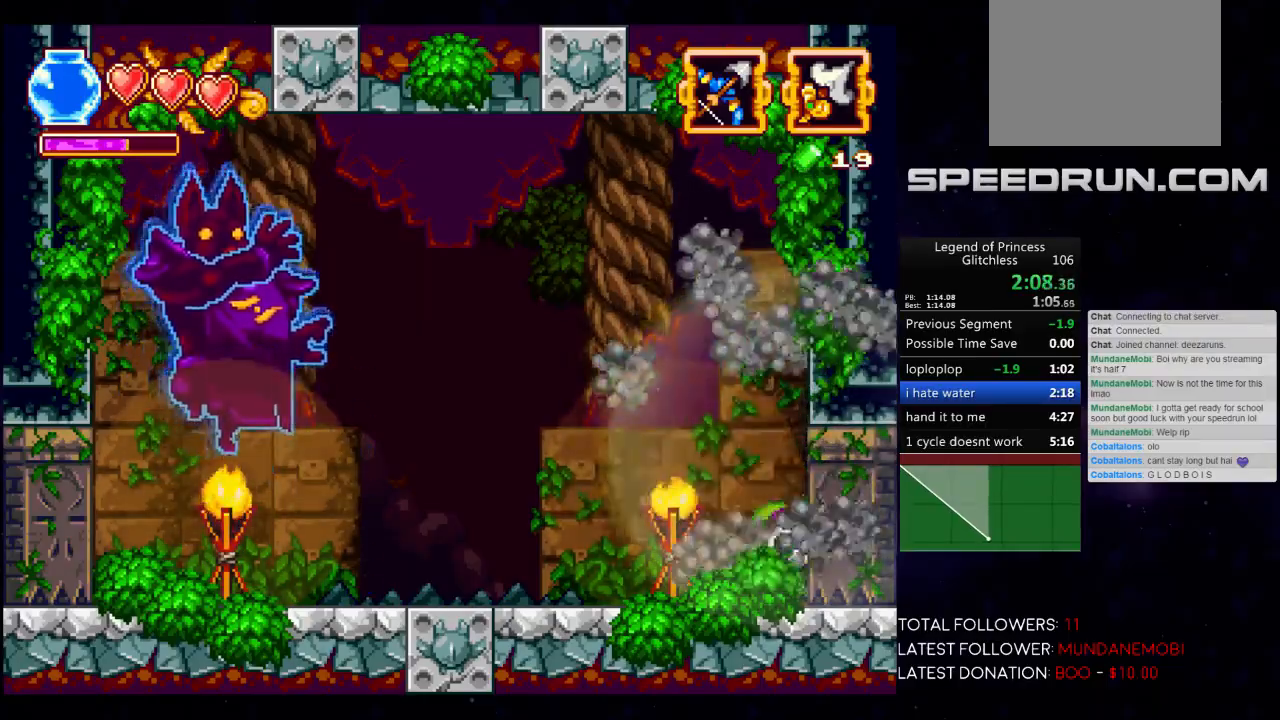
{"buttons": [], "left_stick": "right", "events": [[33, "A", "down"], [100, "A", "up"], [183, "A", "down"], [267, "A", "up"], [350, "A", "down"], [433, "A", "up"]]}
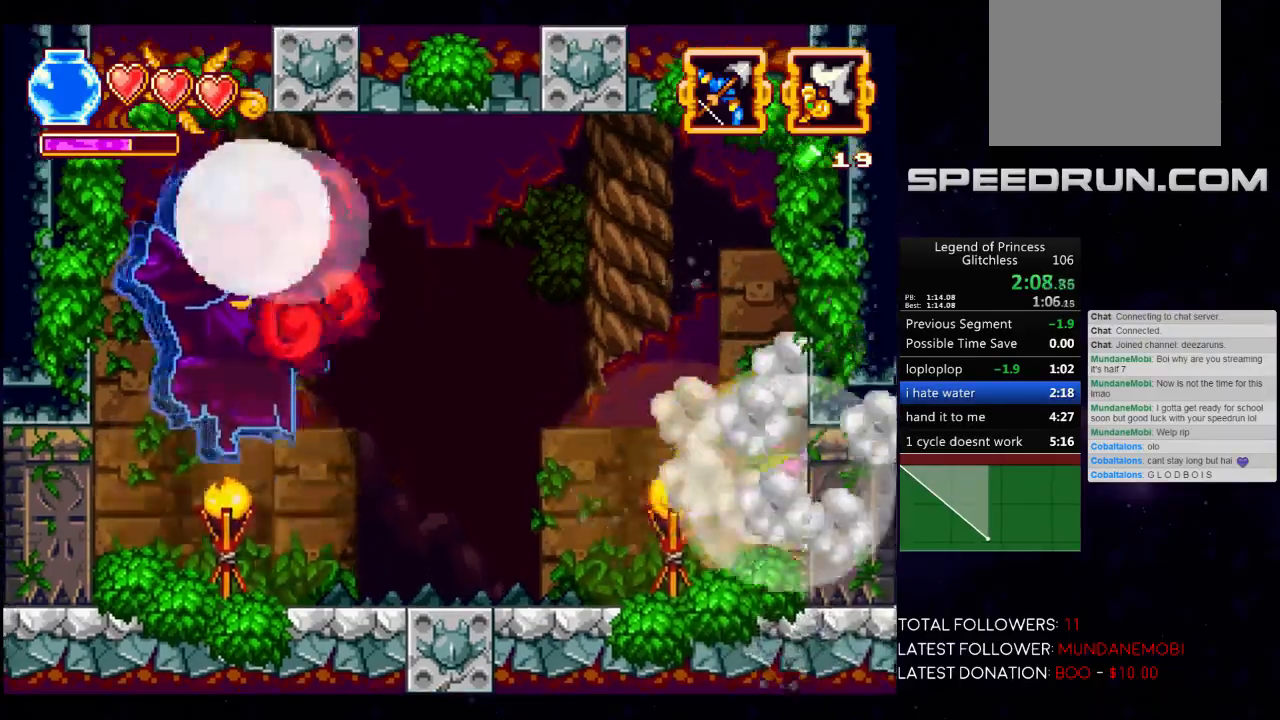
{"buttons": [], "left_stick": "right", "events": [[33, "A", "down"], [133, "A", "up"], [233, "A", "down"], [333, "A", "up"], [400, "A", "down"], [483, "A", "up"]]}
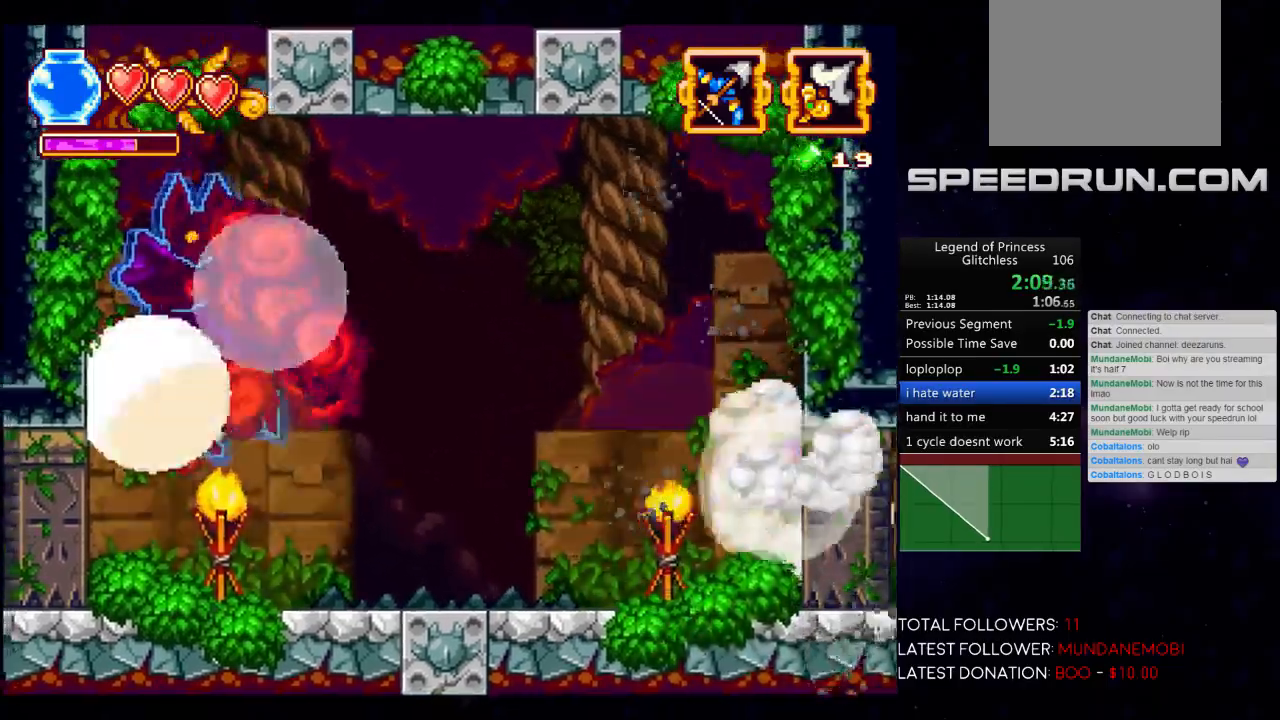
{"buttons": ["A"], "left_stick": "right", "events": [[83, "A", "down"], [150, "A", "up"], [283, "A", "down"], [350, "A", "up"], [433, "A", "down"]]}
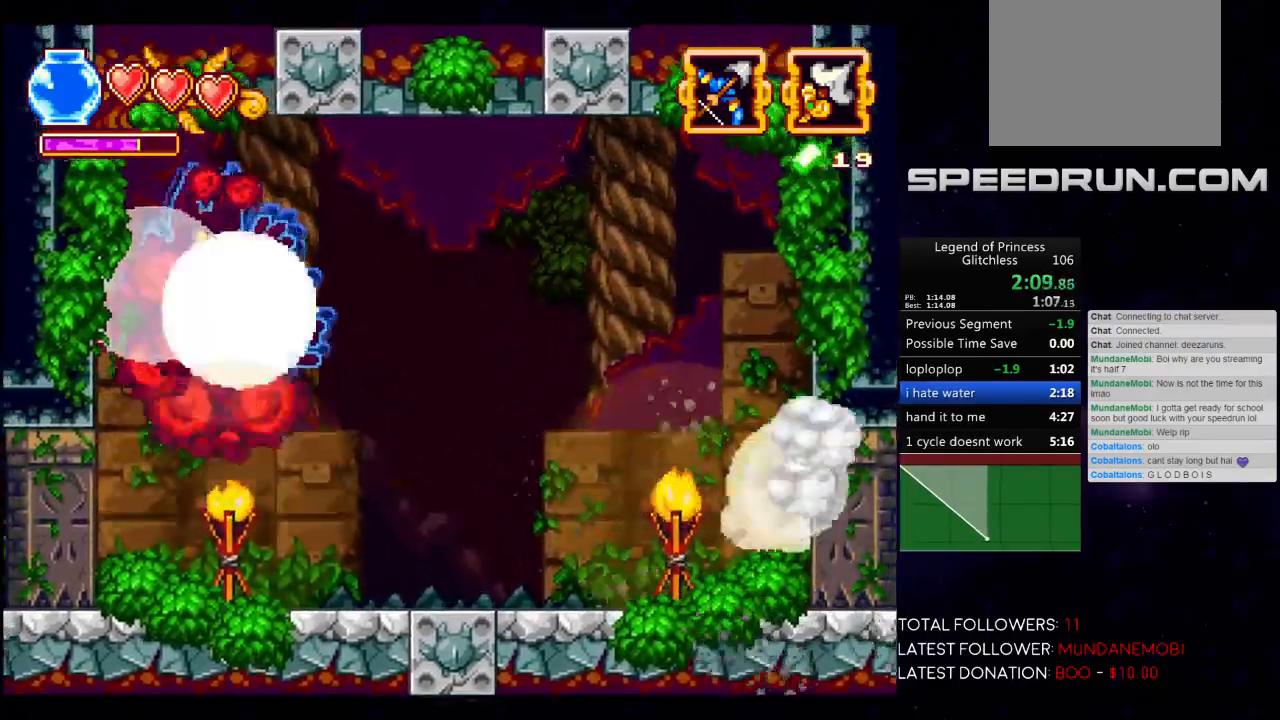
{"buttons": ["A"], "left_stick": "right", "events": [[33, "A", "up"], [133, "A", "down"], [200, "A", "up"], [300, "A", "down"], [383, "A", "up"], [467, "A", "down"]]}
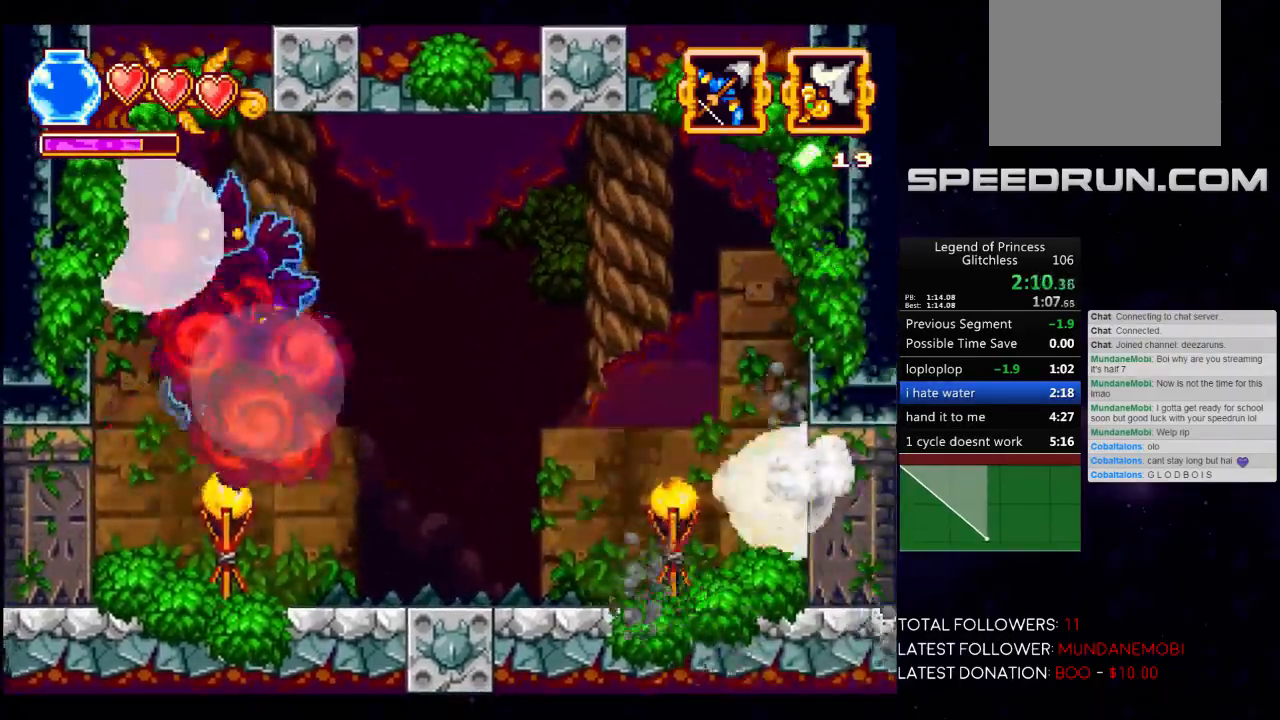
{"buttons": ["A"], "left_stick": "right", "events": [[83, "A", "up"], [150, "A", "down"], [183, "A", "up"], [267, "A", "down"], [350, "A", "up"], [483, "A", "down"]]}
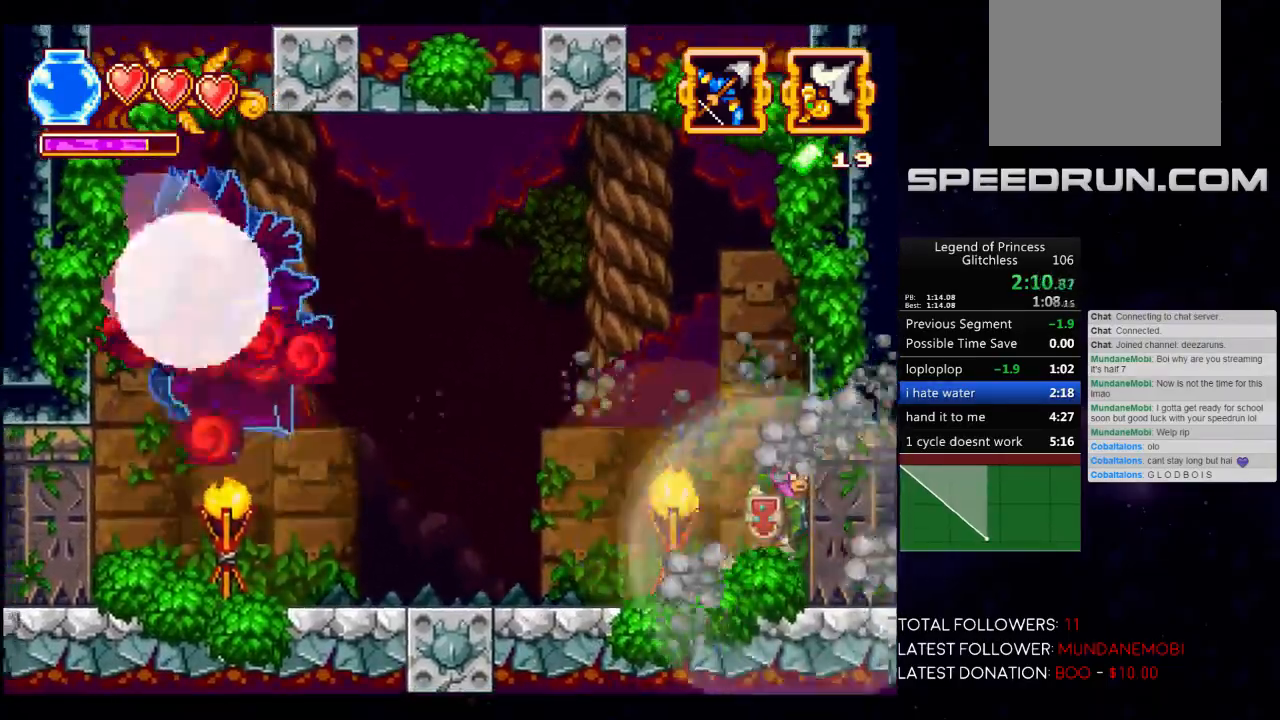
{"buttons": [], "left_stick": "right", "events": [[50, "A", "up"], [133, "A", "down"], [250, "A", "up"], [383, "A", "down"], [467, "A", "up"]]}
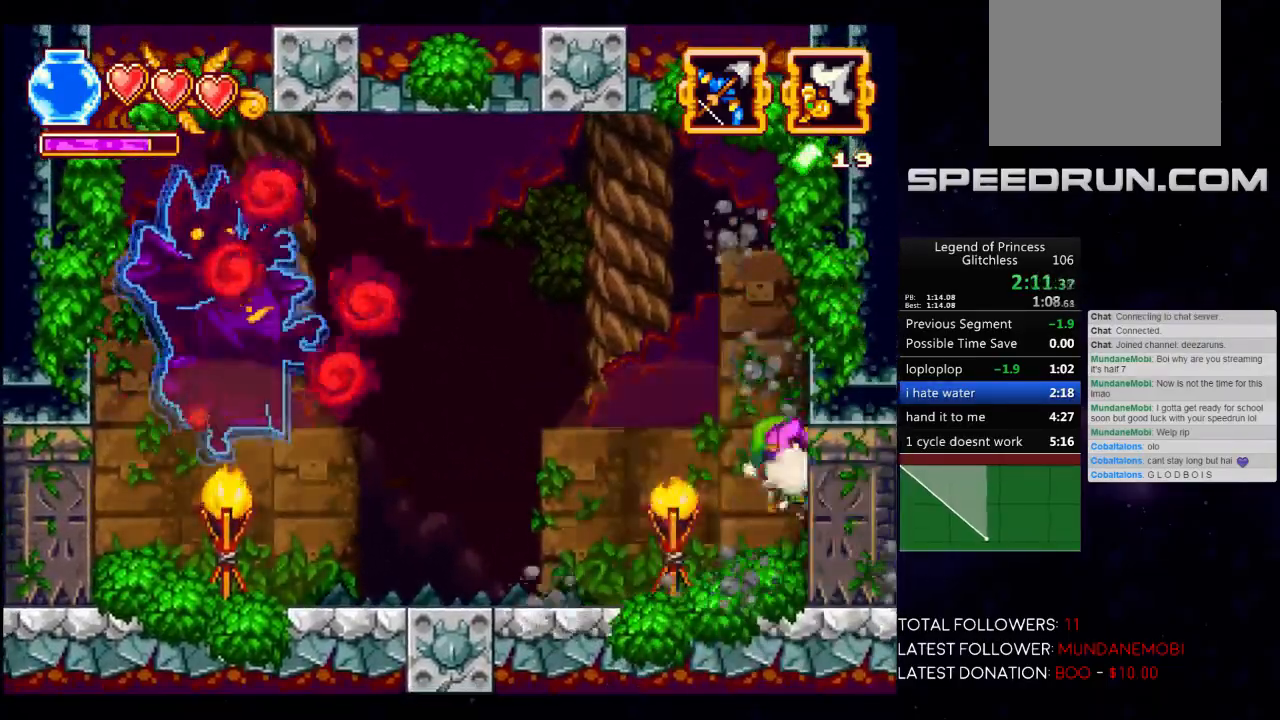
{"buttons": [], "left_stick": "right", "events": [[33, "A", "down"], [117, "A", "up"]]}
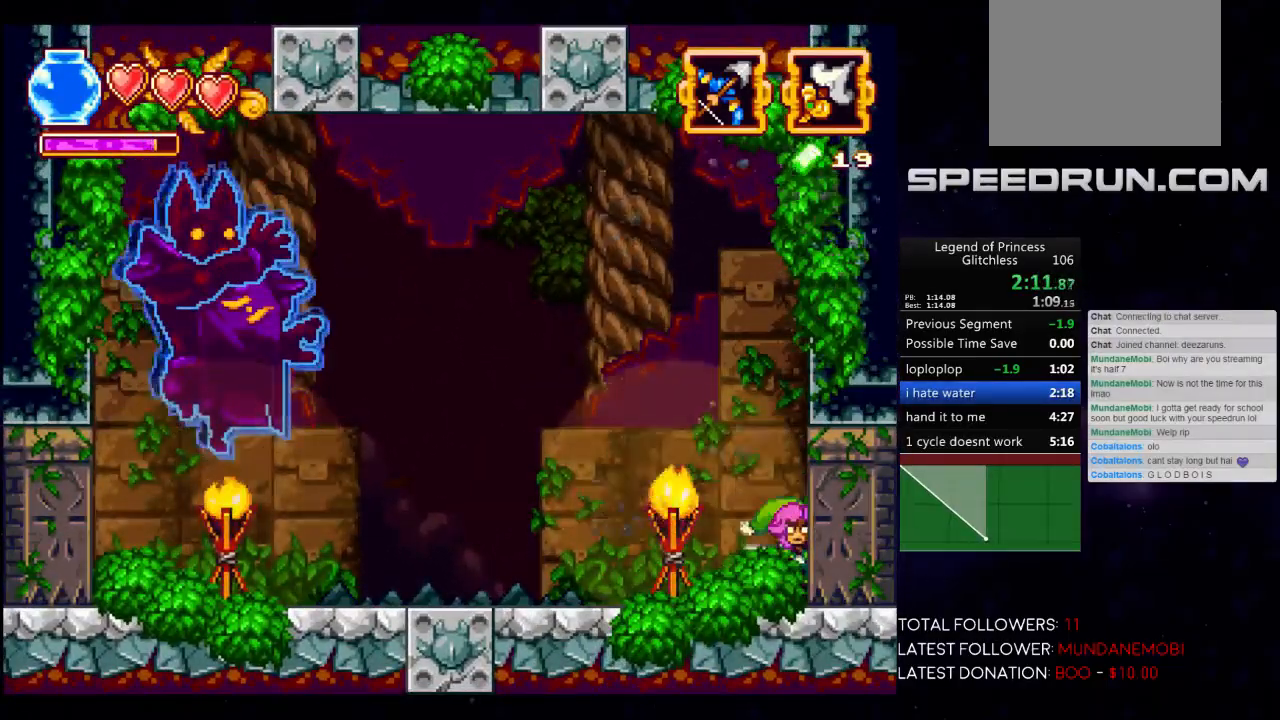
{"buttons": [], "left_stick": "right", "events": []}
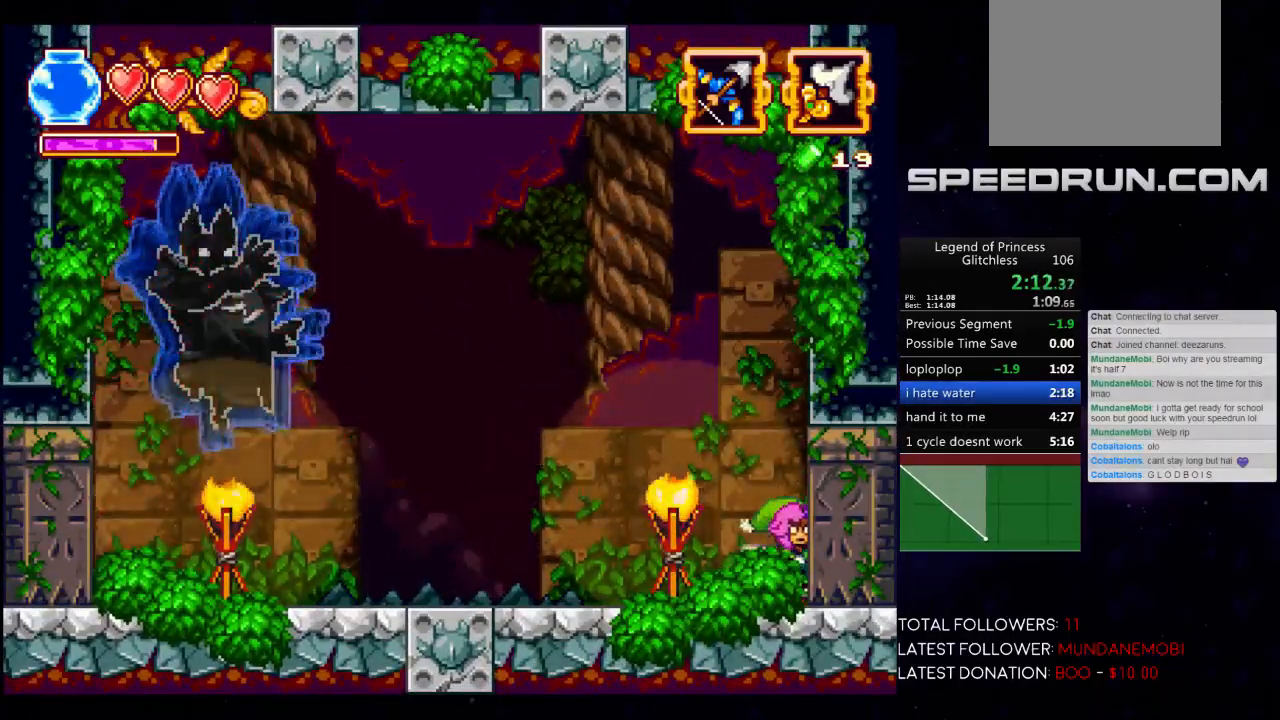
{"buttons": [], "left_stick": "right", "events": []}